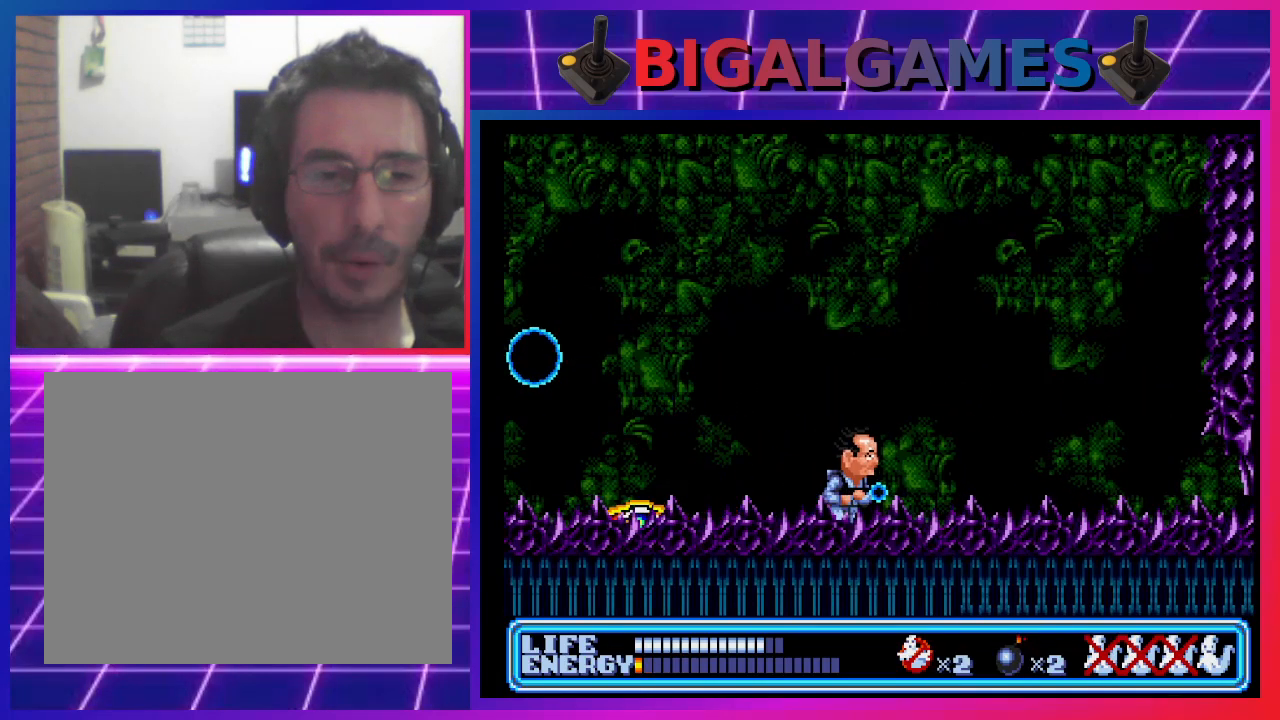
Gameplay with a controller (PlayStation layout); each line is a JSON object with the inputs held at the frame after it. "events" lists button and stick changes between this image and that frame as [ms after this image, input, new state], when the widget could be followed in between. Not read: right_stick.
{"buttons": ["DPAD_LEFT"], "left_stick": "center", "events": [[67, "DPAD_RIGHT", "up"], [400, "DPAD_LEFT", "down"]]}
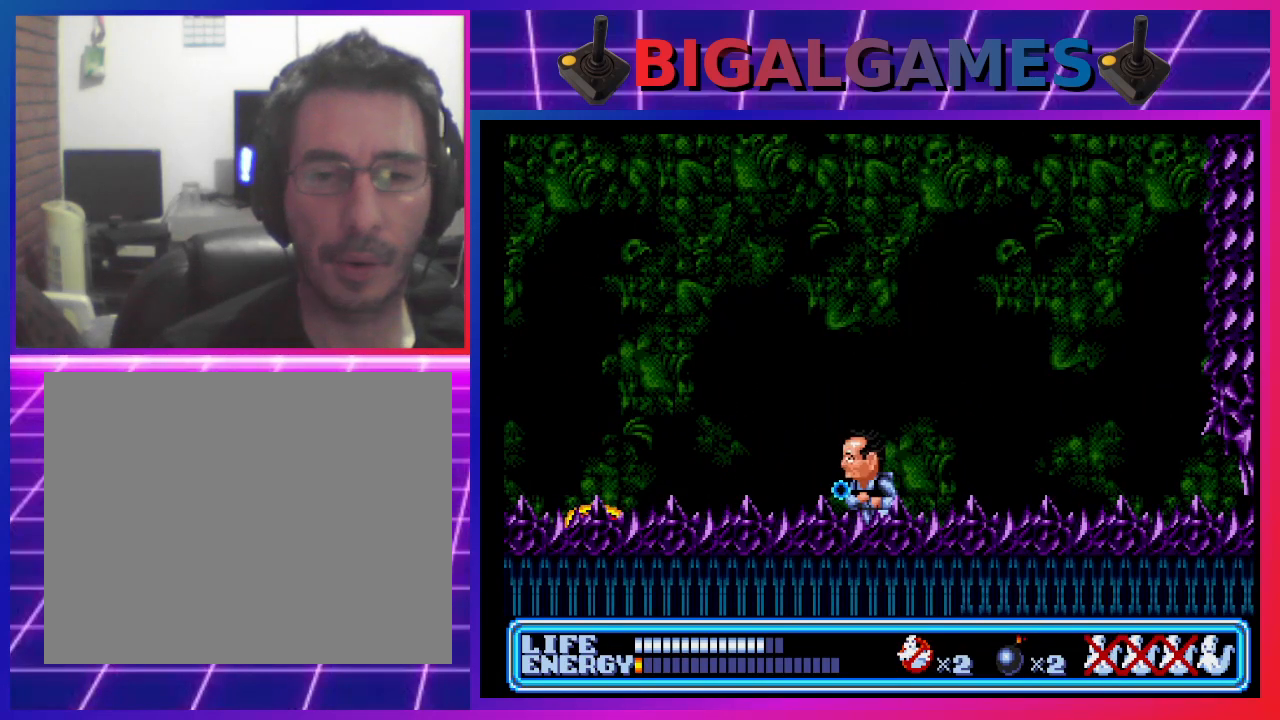
{"buttons": ["DPAD_LEFT"], "left_stick": "center", "events": [[167, "DPAD_LEFT", "up"], [300, "DPAD_LEFT", "down"], [333, "CROSS", "down"], [433, "CROSS", "up"]]}
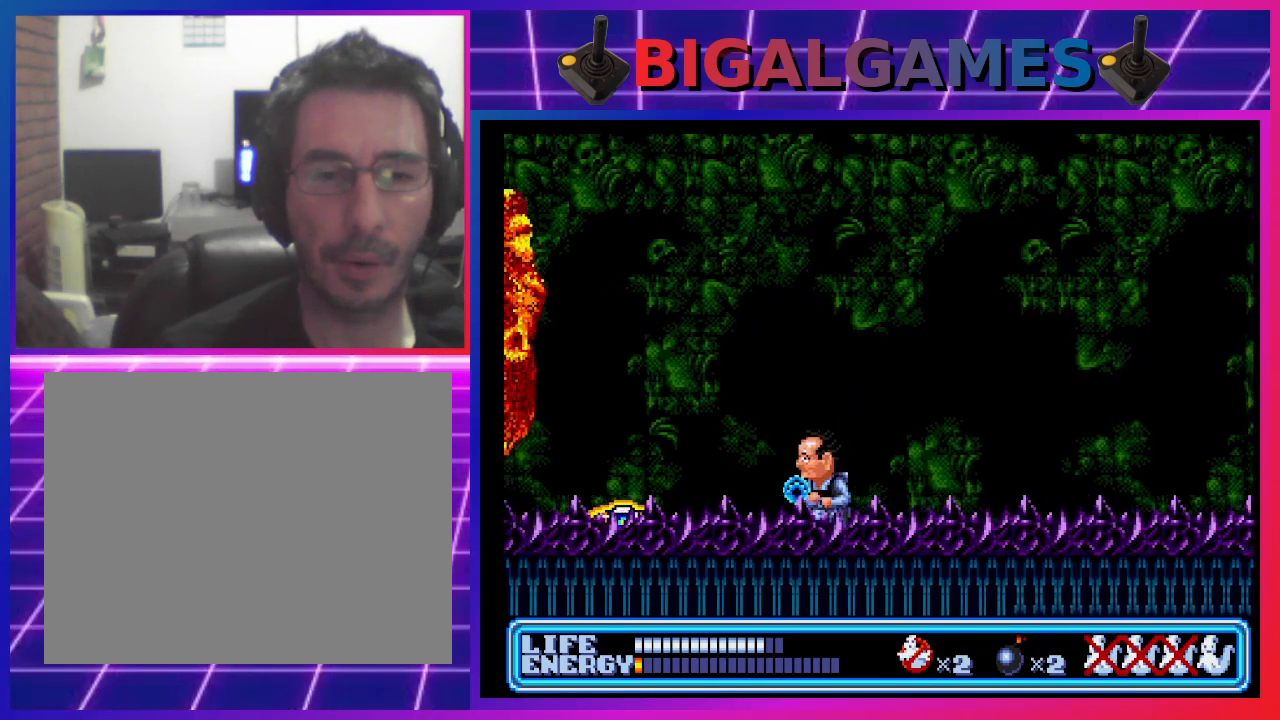
{"buttons": [], "left_stick": "center", "events": [[33, "DPAD_LEFT", "up"], [67, "CROSS", "down"], [167, "CROSS", "up"], [267, "CROSS", "down"], [367, "CROSS", "up"], [433, "CROSS", "down"], [500, "CROSS", "up"]]}
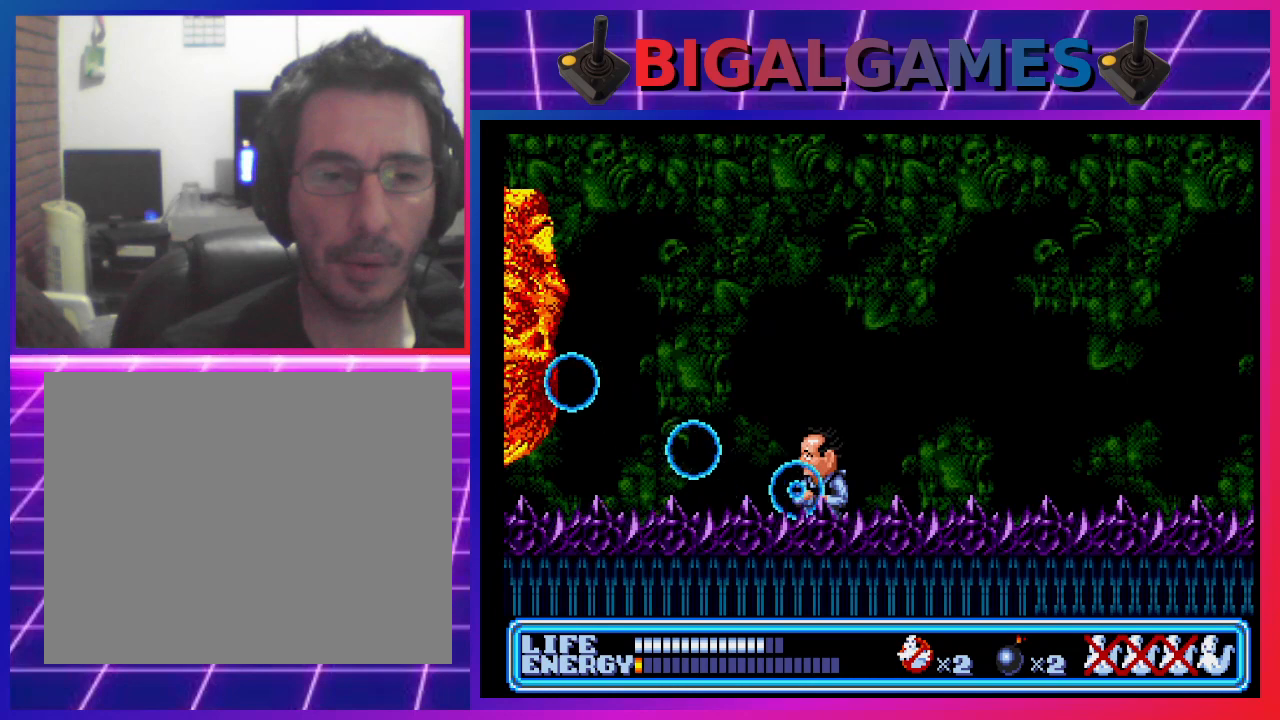
{"buttons": ["CIRCLE"], "left_stick": "center", "events": [[300, "CIRCLE", "down"]]}
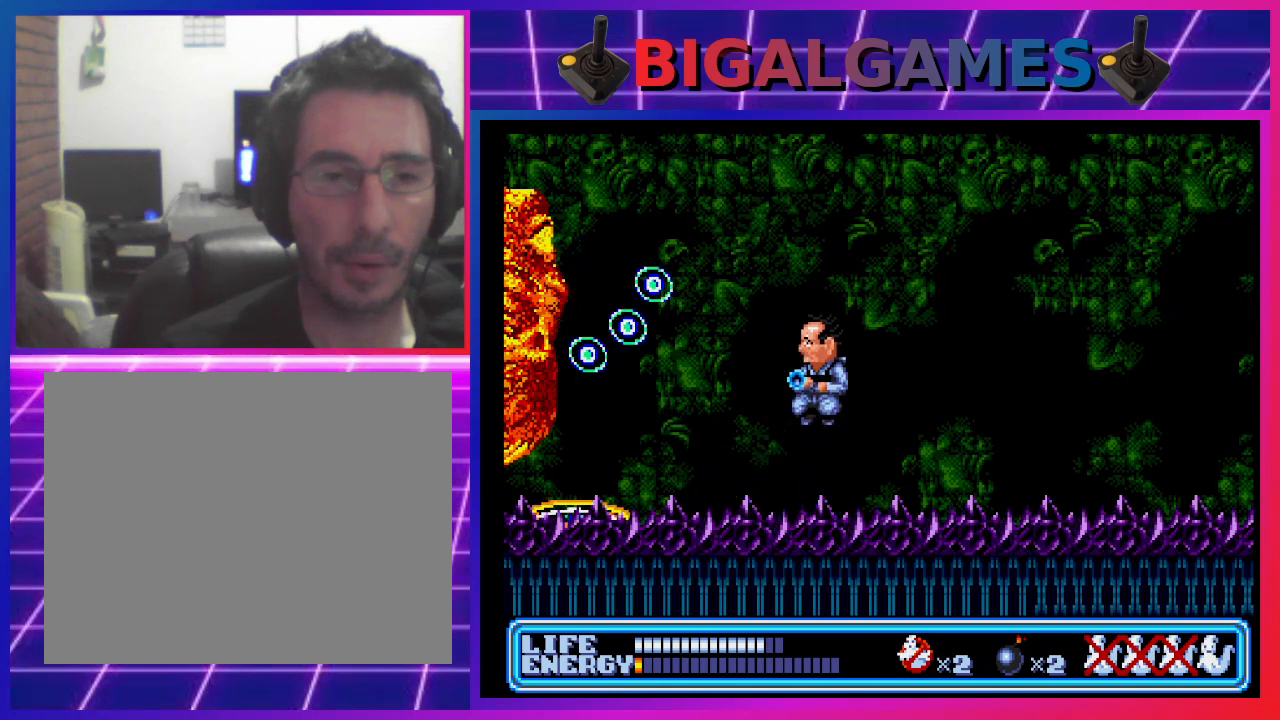
{"buttons": ["DPAD_RIGHT"], "left_stick": "center", "events": [[33, "CIRCLE", "up"], [33, "CROSS", "down"], [167, "CROSS", "up"], [267, "DPAD_RIGHT", "down"]]}
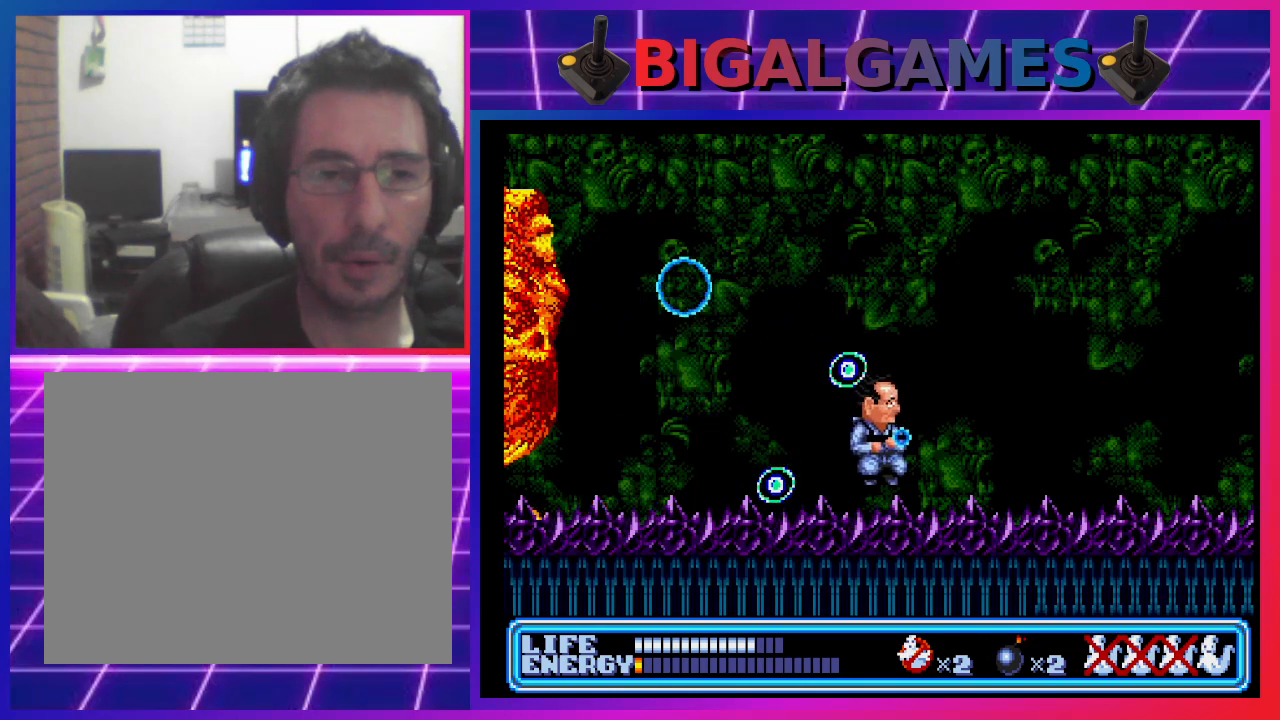
{"buttons": [], "left_stick": "center", "events": [[467, "DPAD_RIGHT", "up"]]}
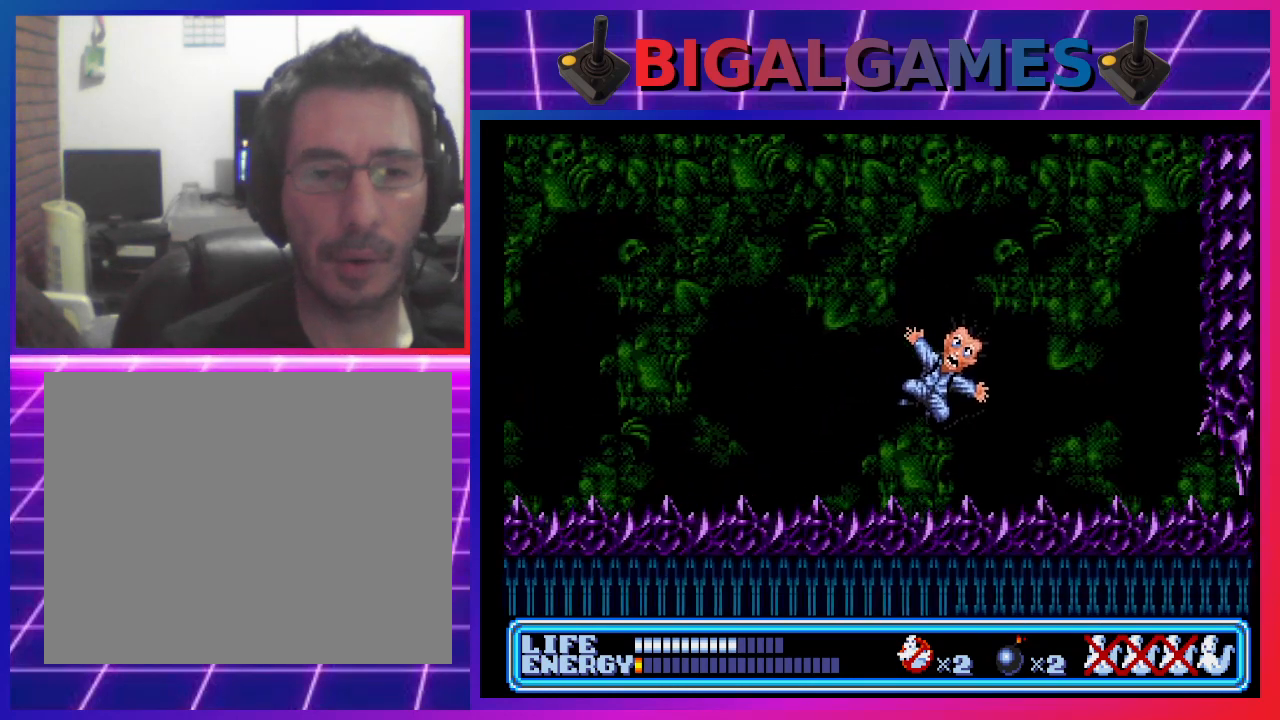
{"buttons": ["DPAD_LEFT"], "left_stick": "center", "events": [[167, "DPAD_LEFT", "down"]]}
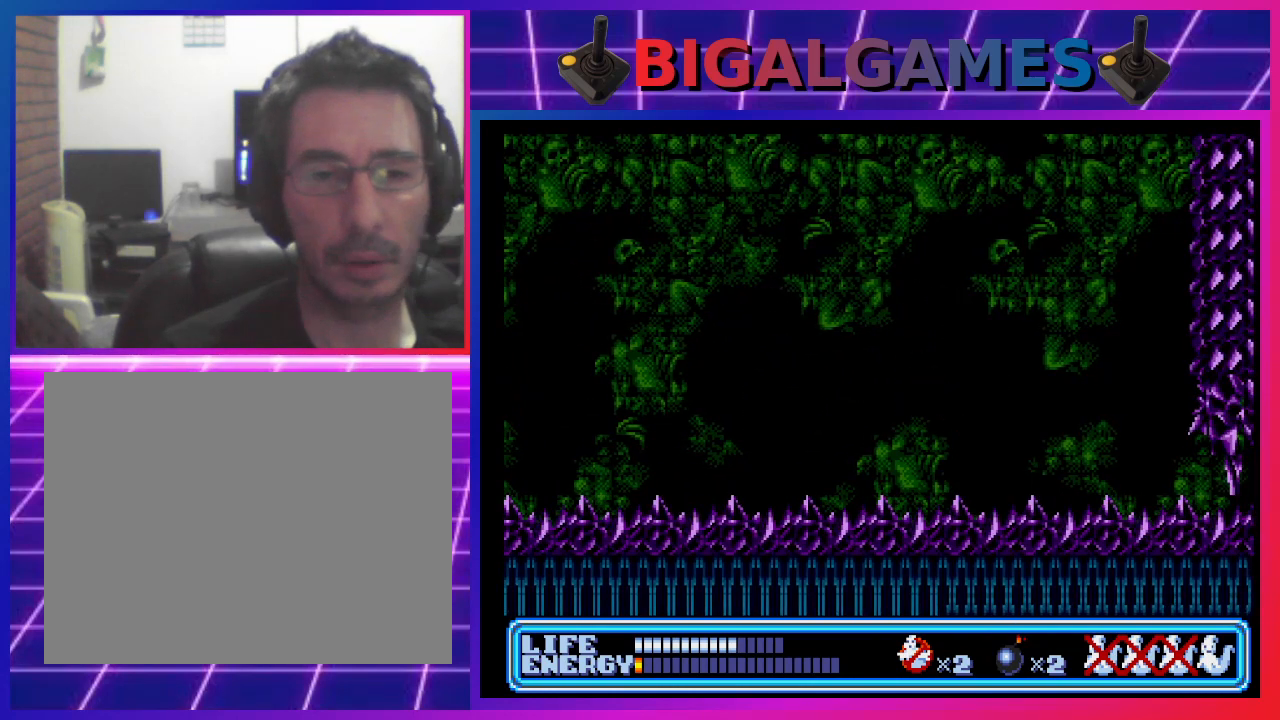
{"buttons": [], "left_stick": "center", "events": [[267, "DPAD_LEFT", "up"]]}
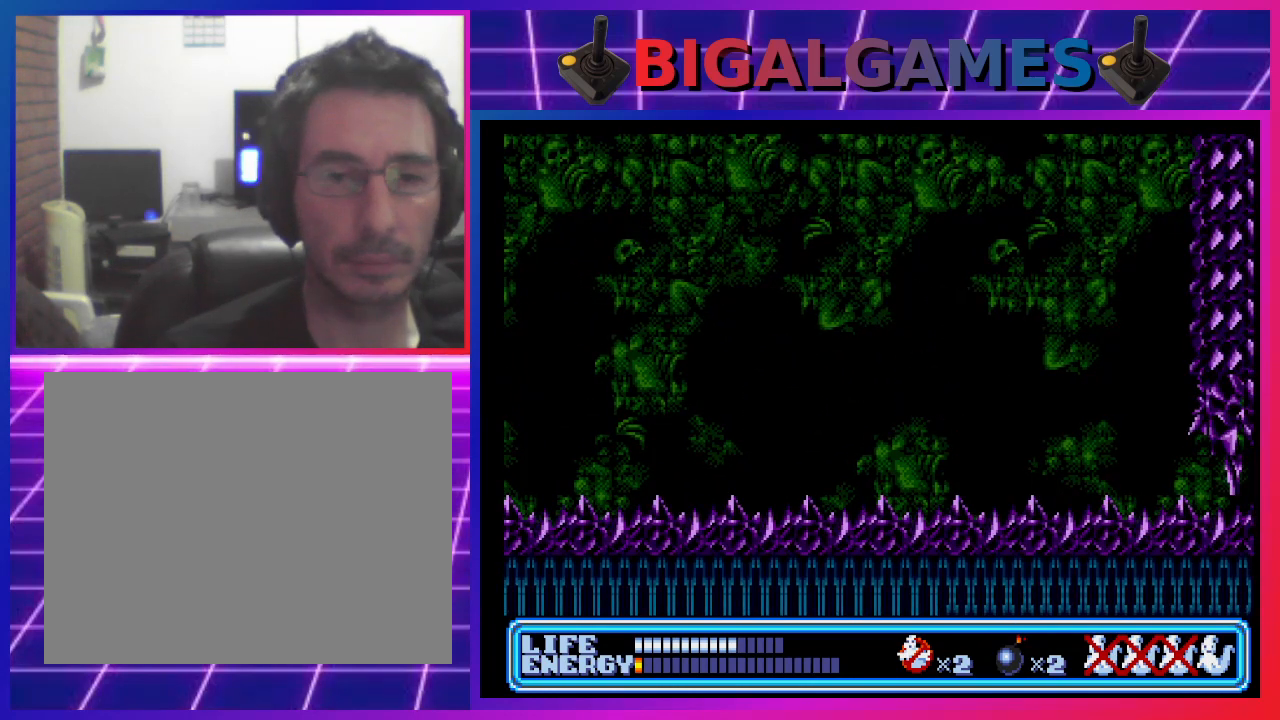
{"buttons": [], "left_stick": "center", "events": []}
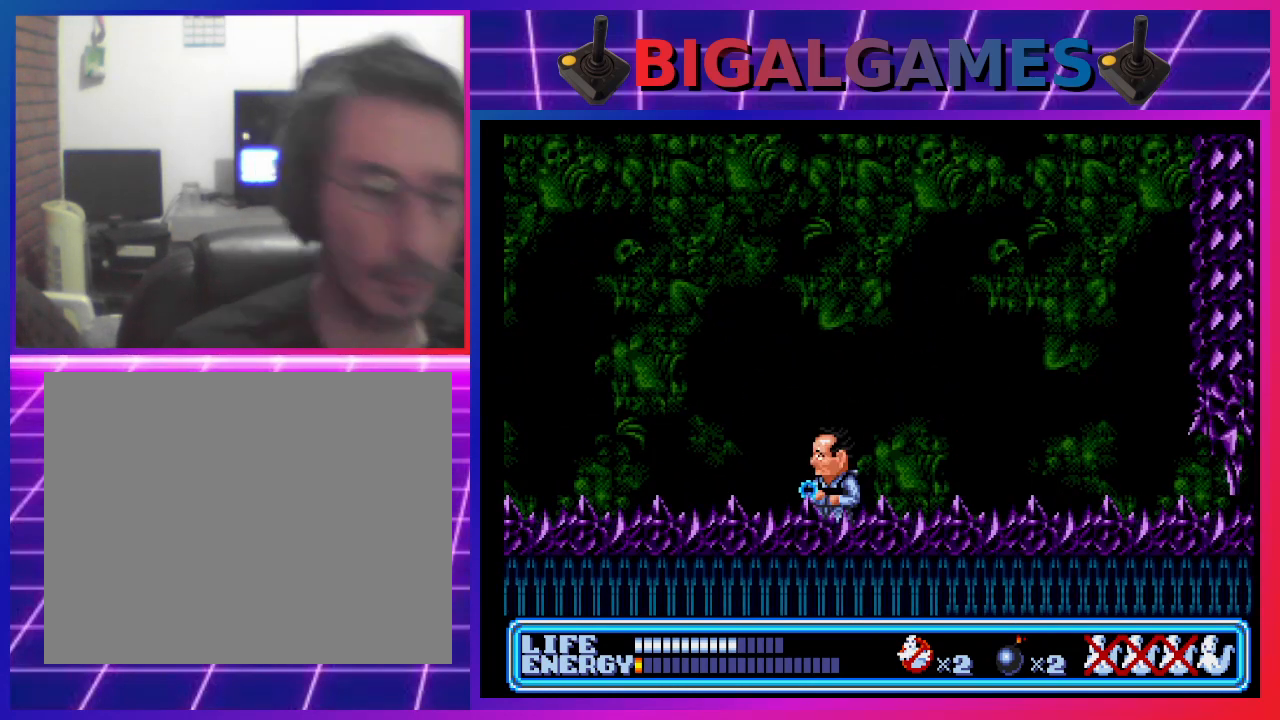
{"buttons": [], "left_stick": "center", "events": []}
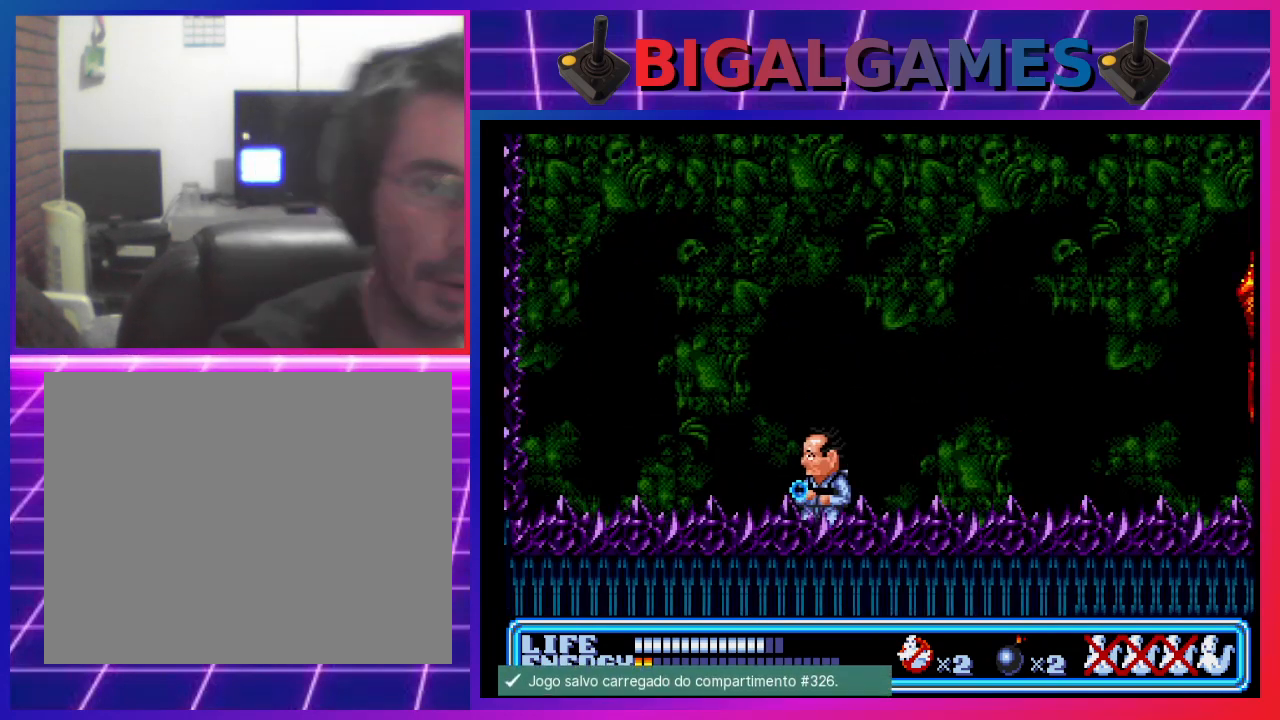
{"buttons": ["CIRCLE", "DPAD_RIGHT"], "left_stick": "center", "events": [[100, "DPAD_RIGHT", "down"], [300, "CIRCLE", "down"]]}
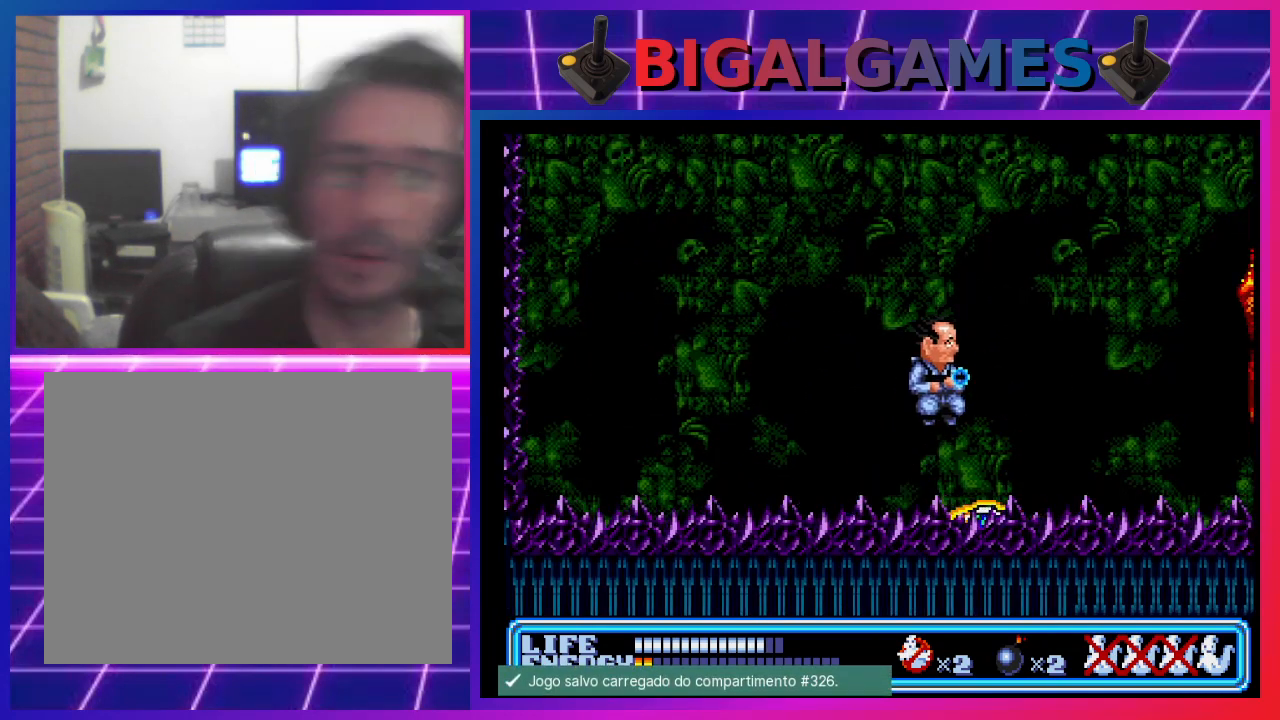
{"buttons": [], "left_stick": "center", "events": [[67, "CROSS", "down"], [100, "CIRCLE", "up"], [267, "CROSS", "up"], [467, "DPAD_RIGHT", "up"]]}
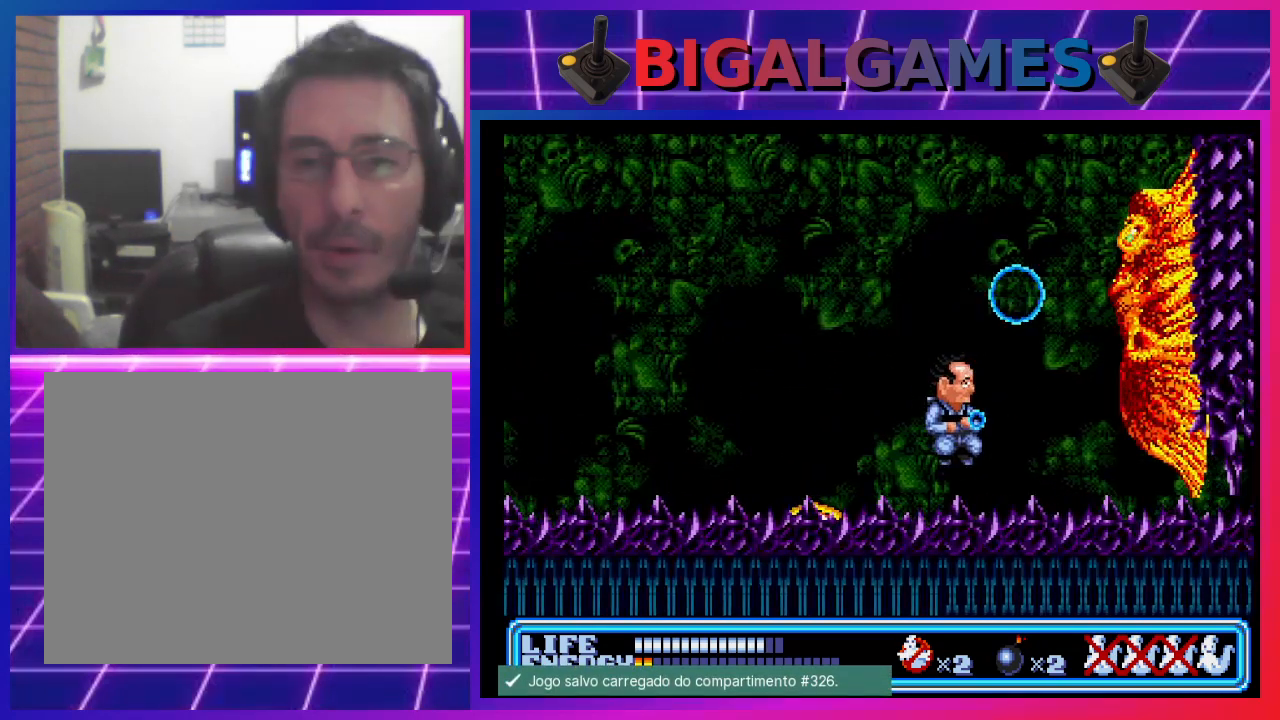
{"buttons": [], "left_stick": "center", "events": [[267, "DPAD_LEFT", "down"], [467, "DPAD_LEFT", "up"]]}
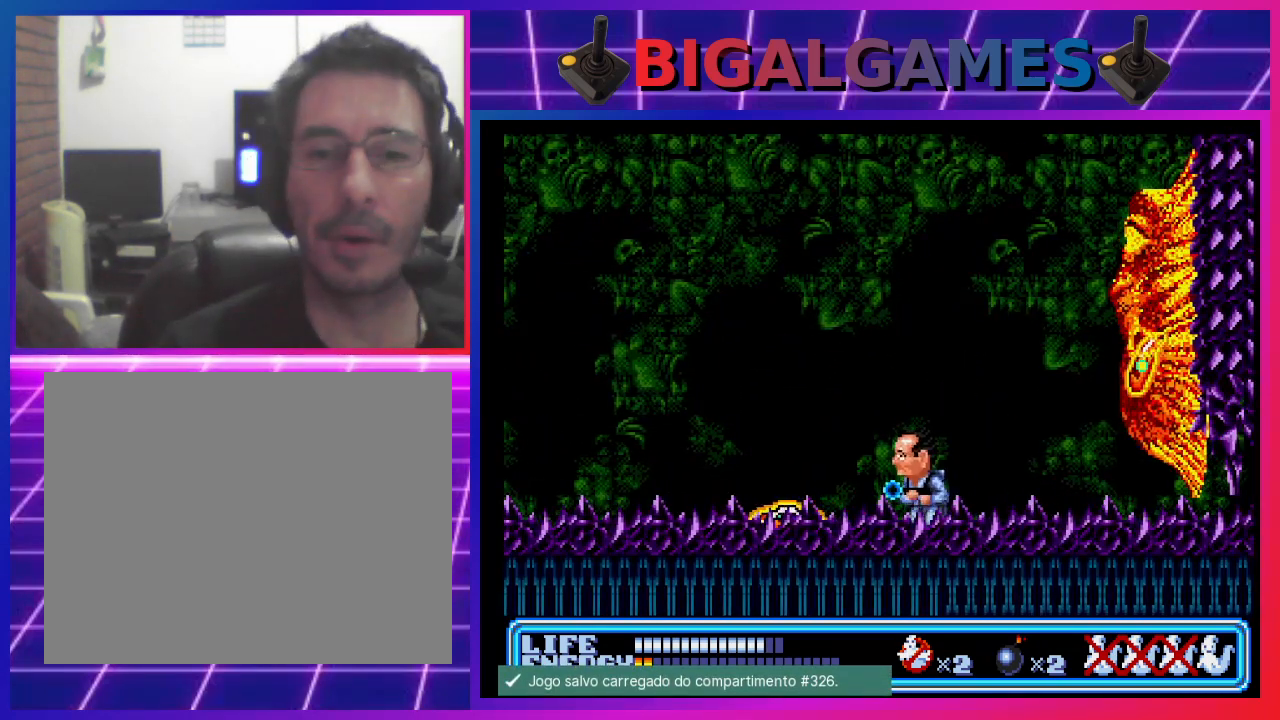
{"buttons": [], "left_stick": "center", "events": []}
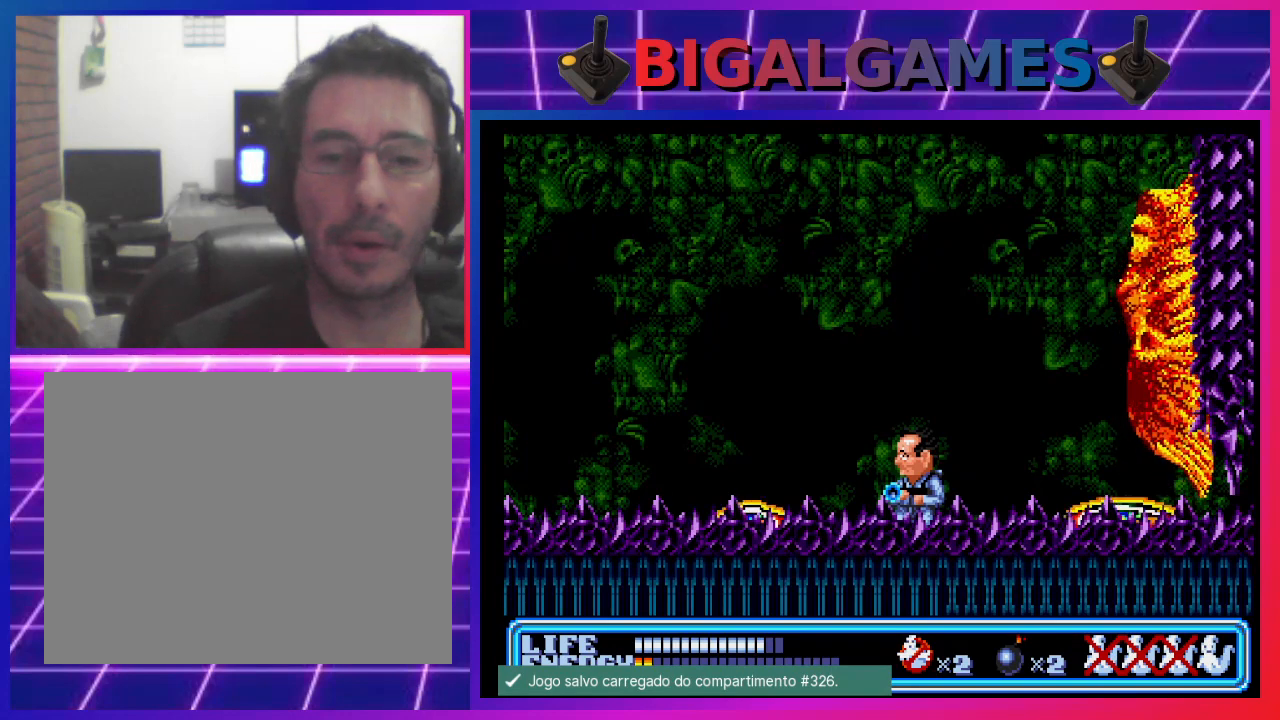
{"buttons": ["DPAD_LEFT"], "left_stick": "center", "events": [[33, "CIRCLE", "down"], [300, "CIRCLE", "up"], [300, "CROSS", "down"], [433, "CROSS", "up"], [433, "DPAD_LEFT", "down"]]}
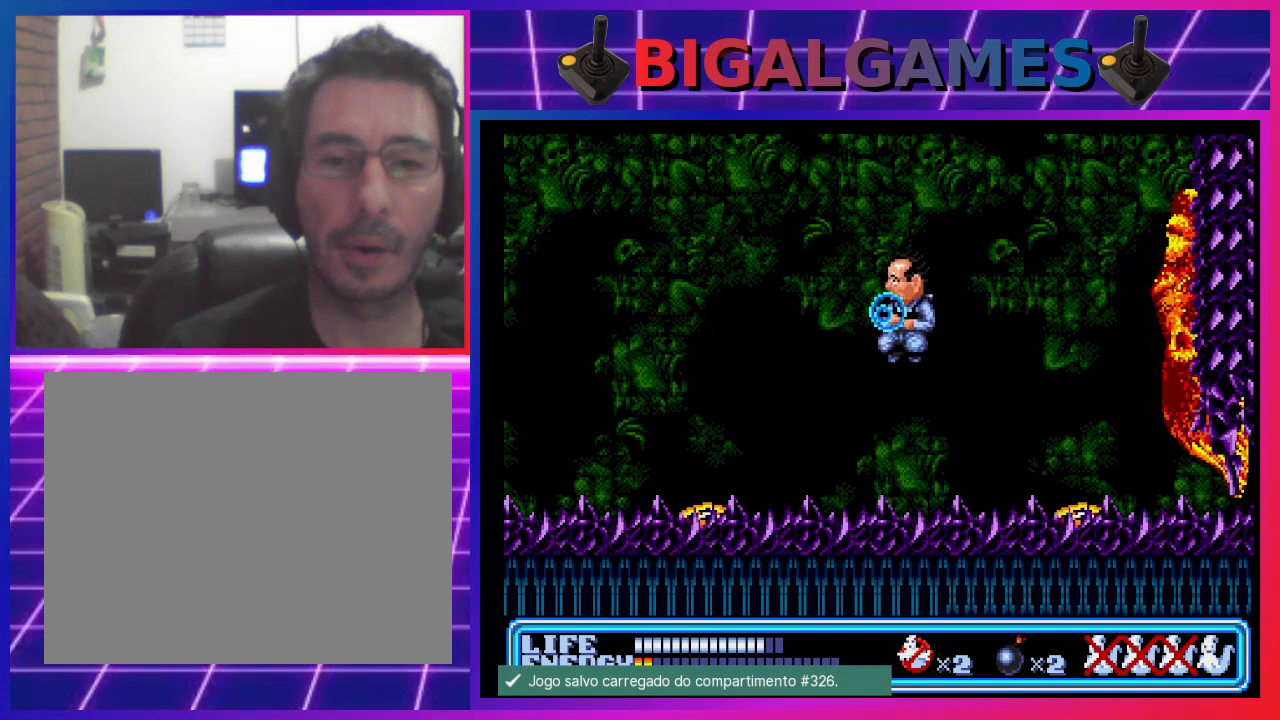
{"buttons": ["DPAD_RIGHT"], "left_stick": "center", "events": [[367, "DPAD_LEFT", "up"], [500, "DPAD_RIGHT", "down"]]}
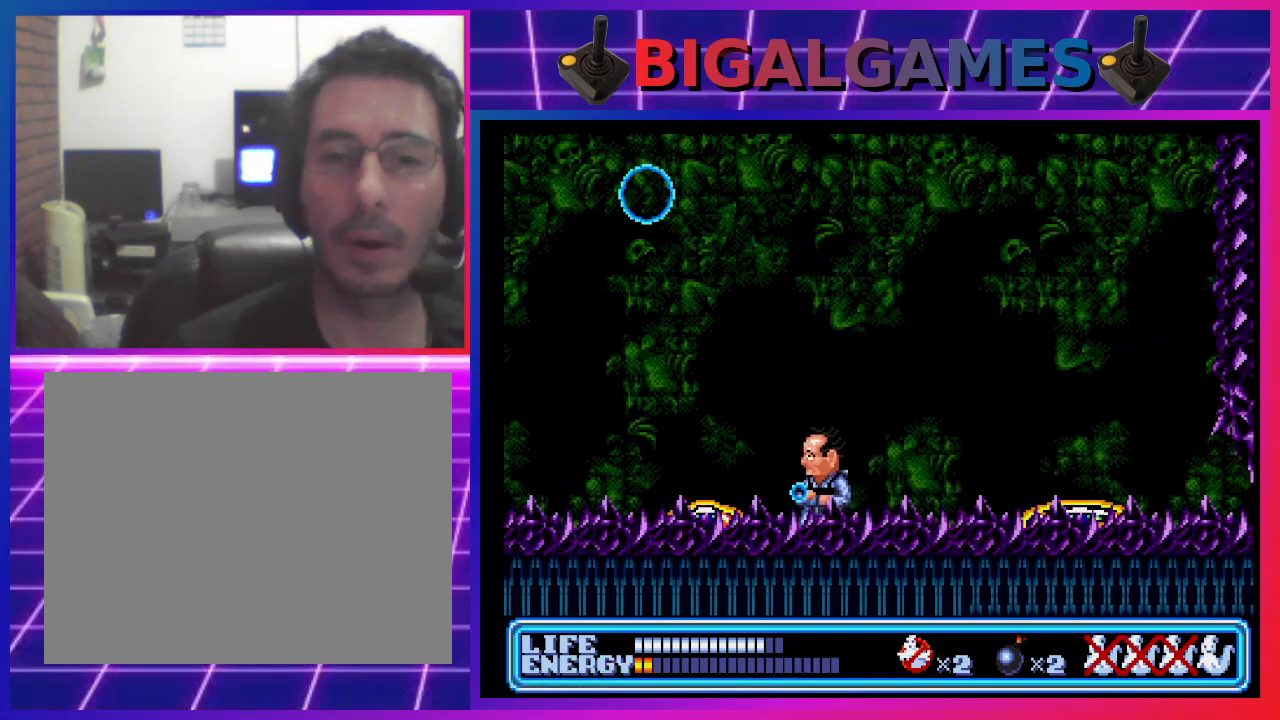
{"buttons": [], "left_stick": "center", "events": [[133, "DPAD_RIGHT", "up"]]}
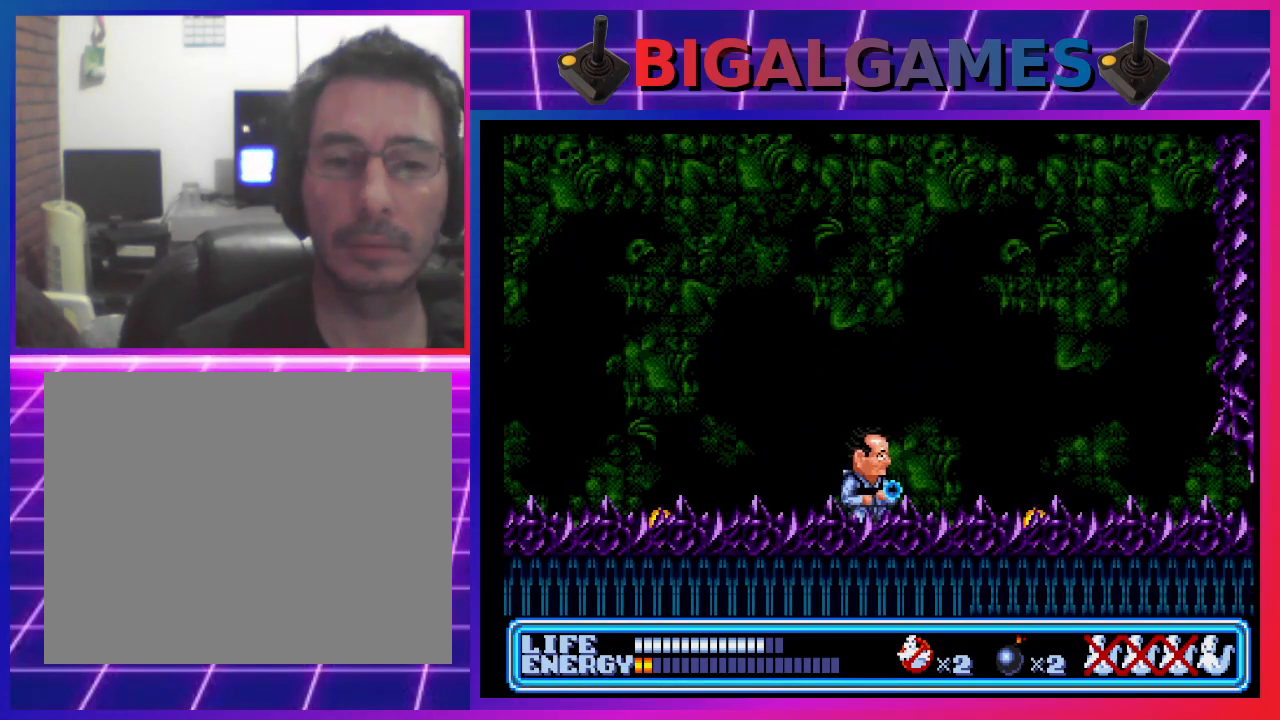
{"buttons": [], "left_stick": "center", "events": [[267, "DPAD_LEFT", "down"], [400, "DPAD_LEFT", "up"]]}
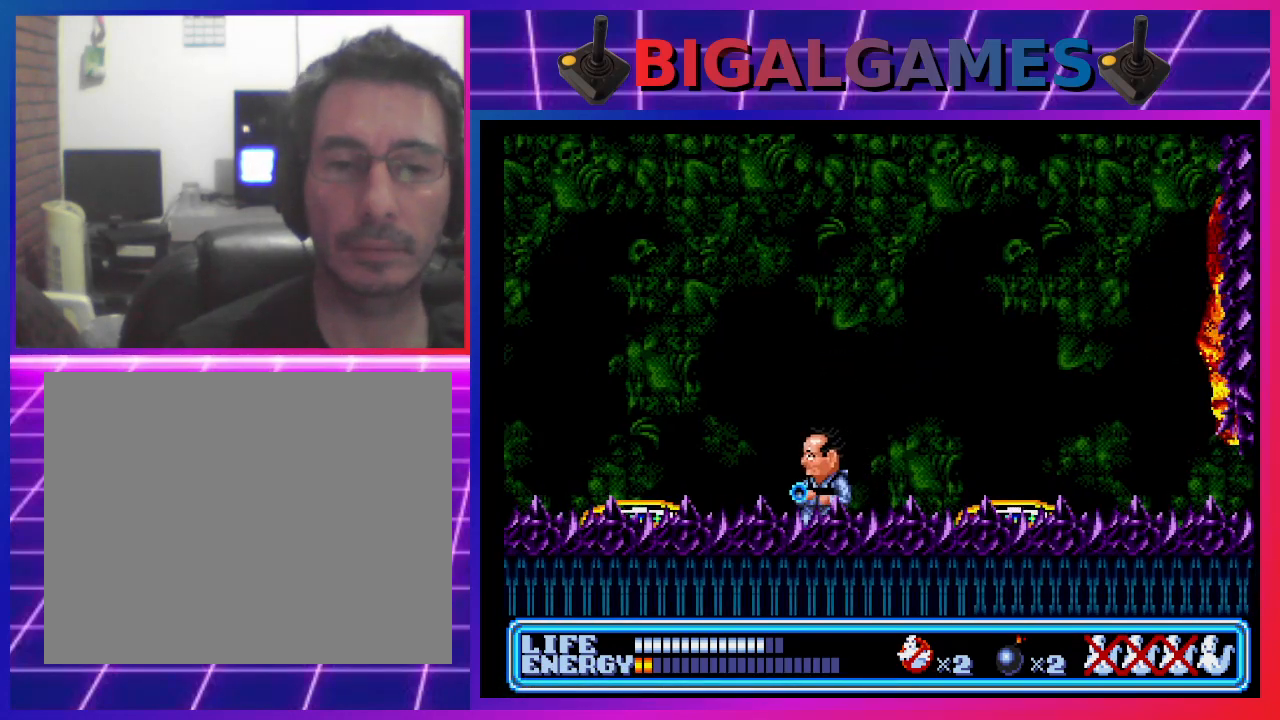
{"buttons": ["CIRCLE", "DPAD_RIGHT"], "left_stick": "center", "events": [[467, "DPAD_RIGHT", "down"], [500, "CIRCLE", "down"]]}
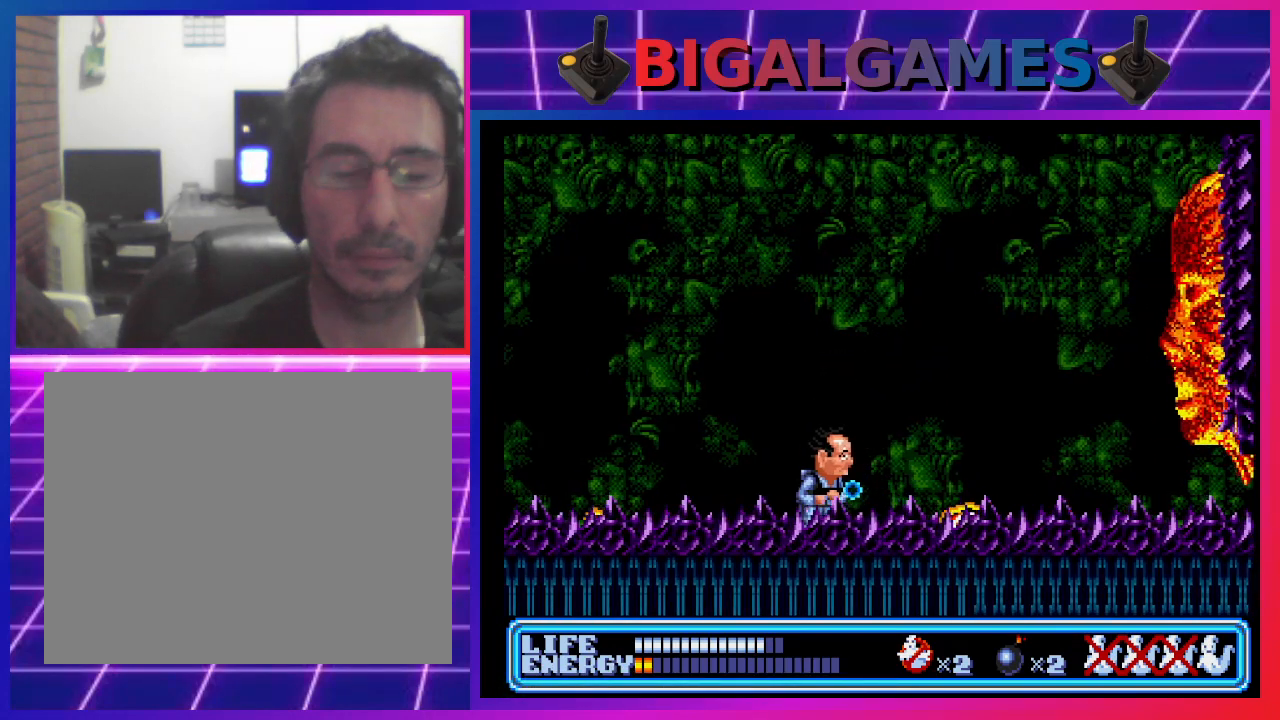
{"buttons": ["CROSS"], "left_stick": "center", "events": [[367, "CIRCLE", "up"], [433, "CROSS", "down"], [500, "DPAD_RIGHT", "up"]]}
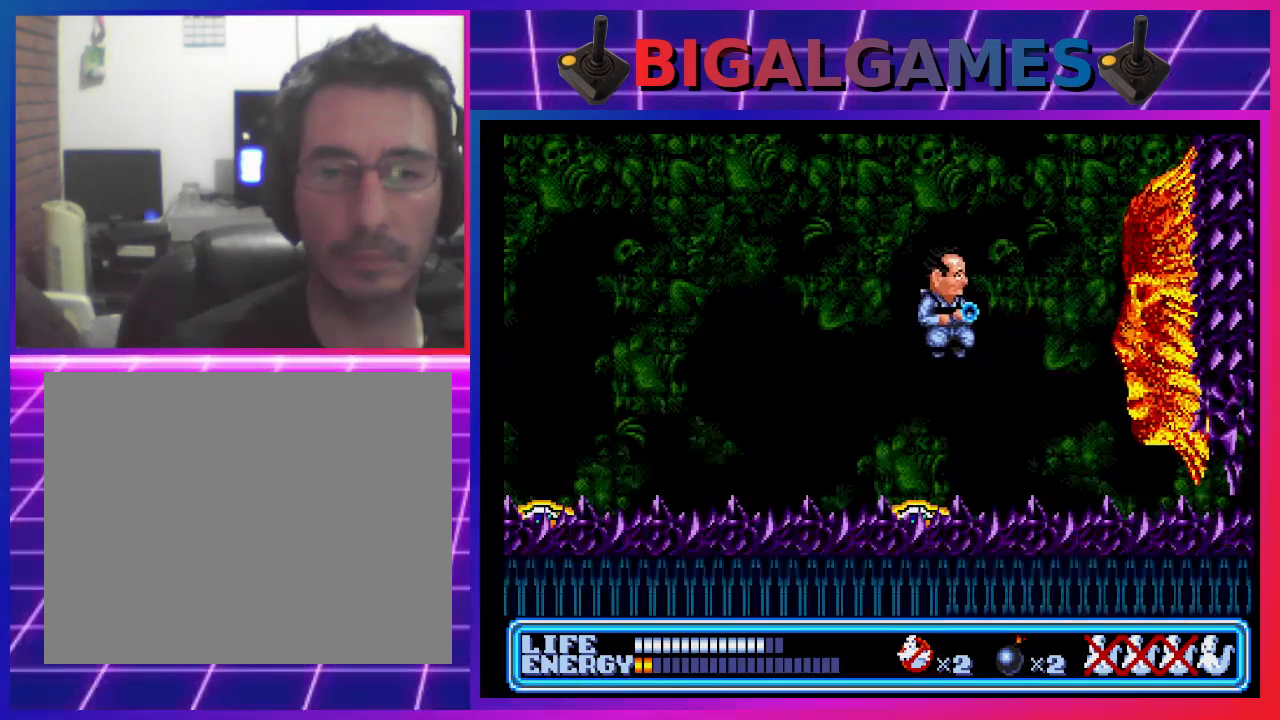
{"buttons": ["CROSS"], "left_stick": "center", "events": [[67, "CROSS", "up"], [367, "CROSS", "down"], [467, "CROSS", "up"], [500, "CROSS", "down"]]}
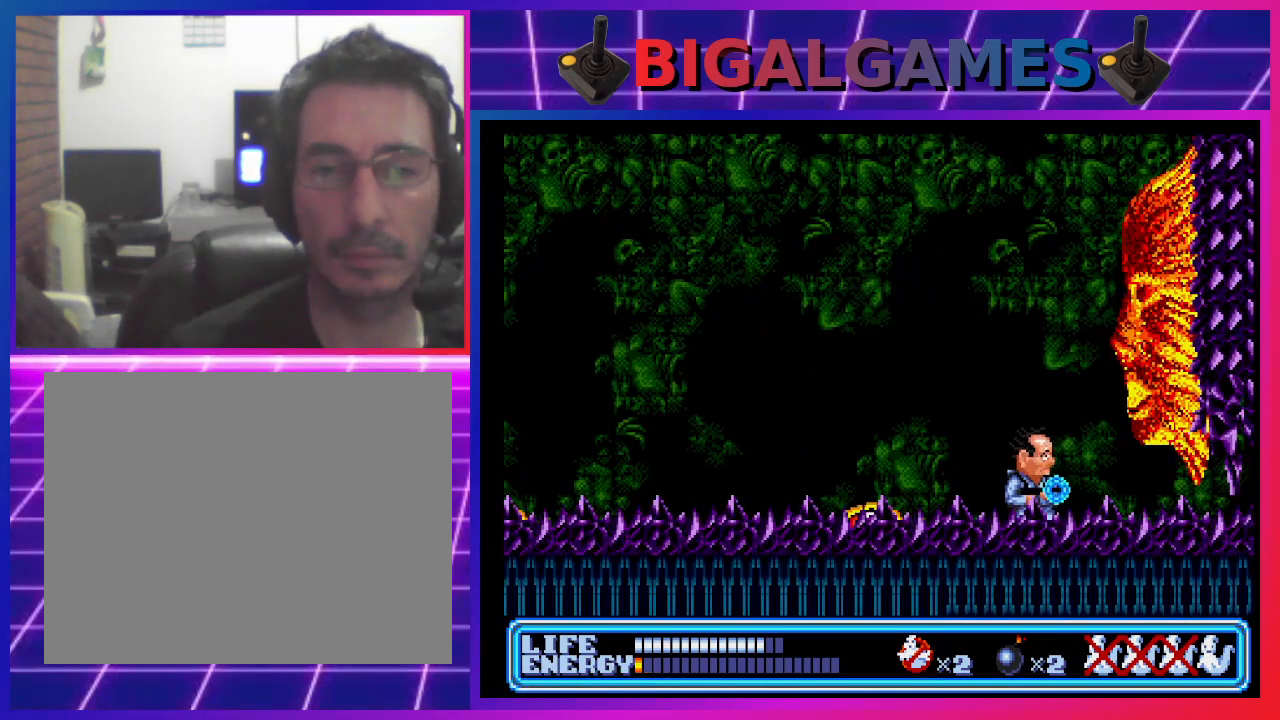
{"buttons": [], "left_stick": "center", "events": [[100, "CROSS", "up"], [200, "DPAD_LEFT", "down"], [433, "DPAD_LEFT", "up"]]}
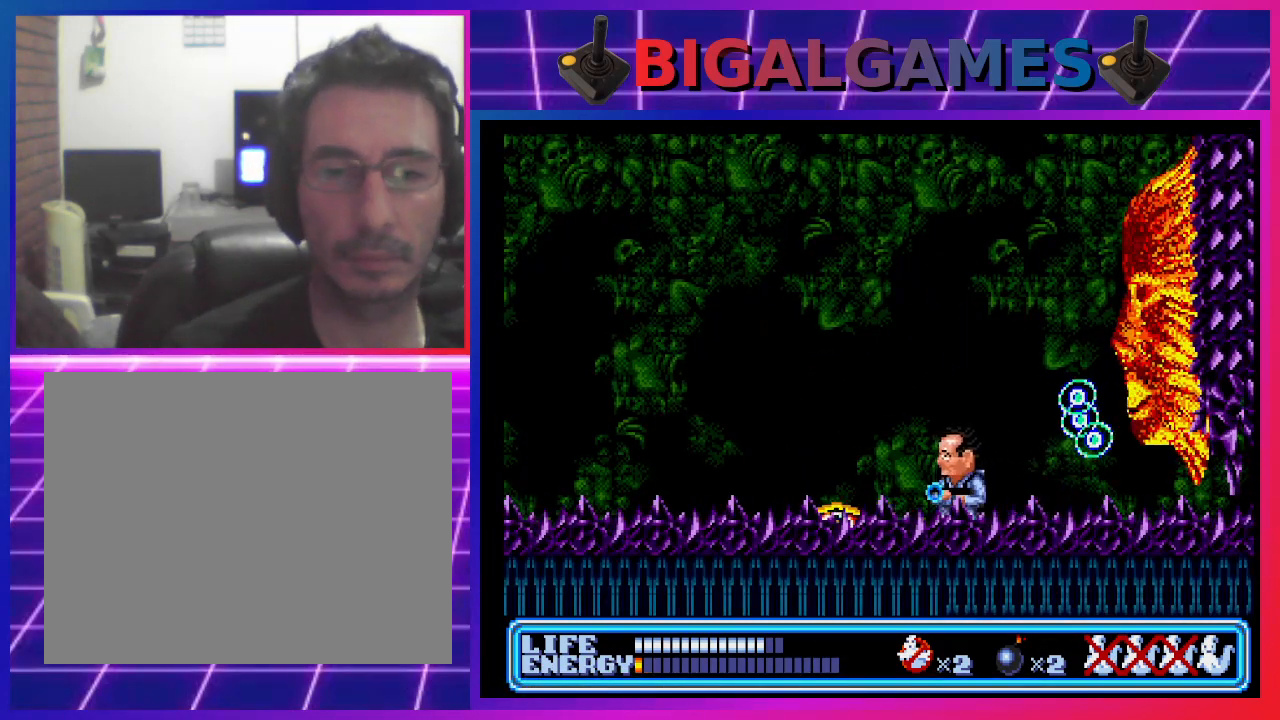
{"buttons": ["CIRCLE", "DPAD_LEFT"], "left_stick": "center", "events": [[233, "DPAD_LEFT", "down"], [267, "CIRCLE", "down"]]}
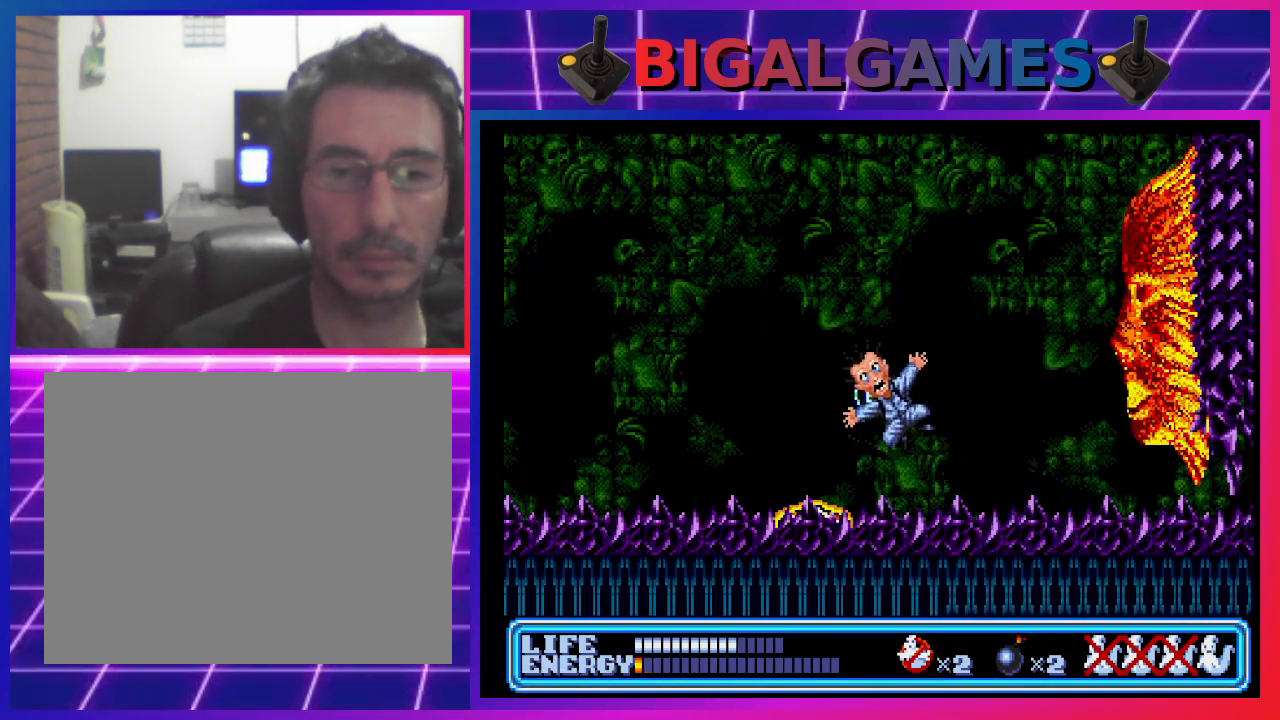
{"buttons": [], "left_stick": "center", "events": [[133, "CIRCLE", "up"], [167, "DPAD_LEFT", "up"]]}
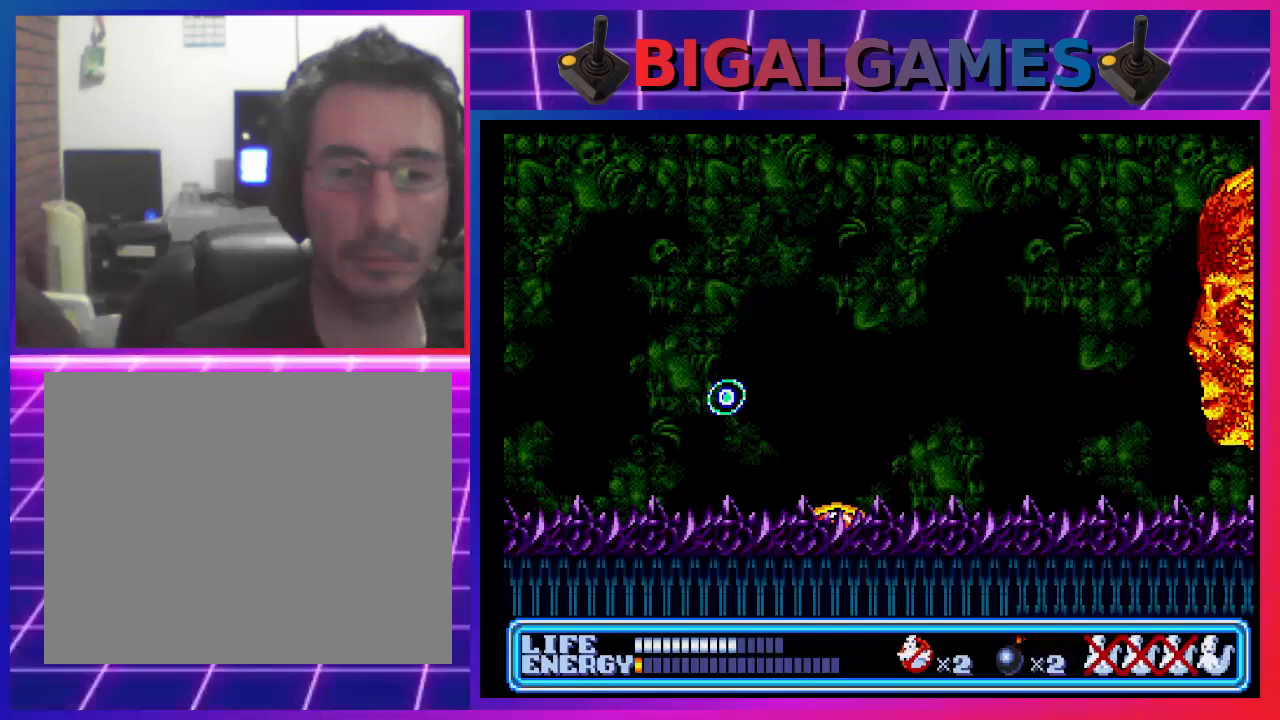
{"buttons": [], "left_stick": "center", "events": []}
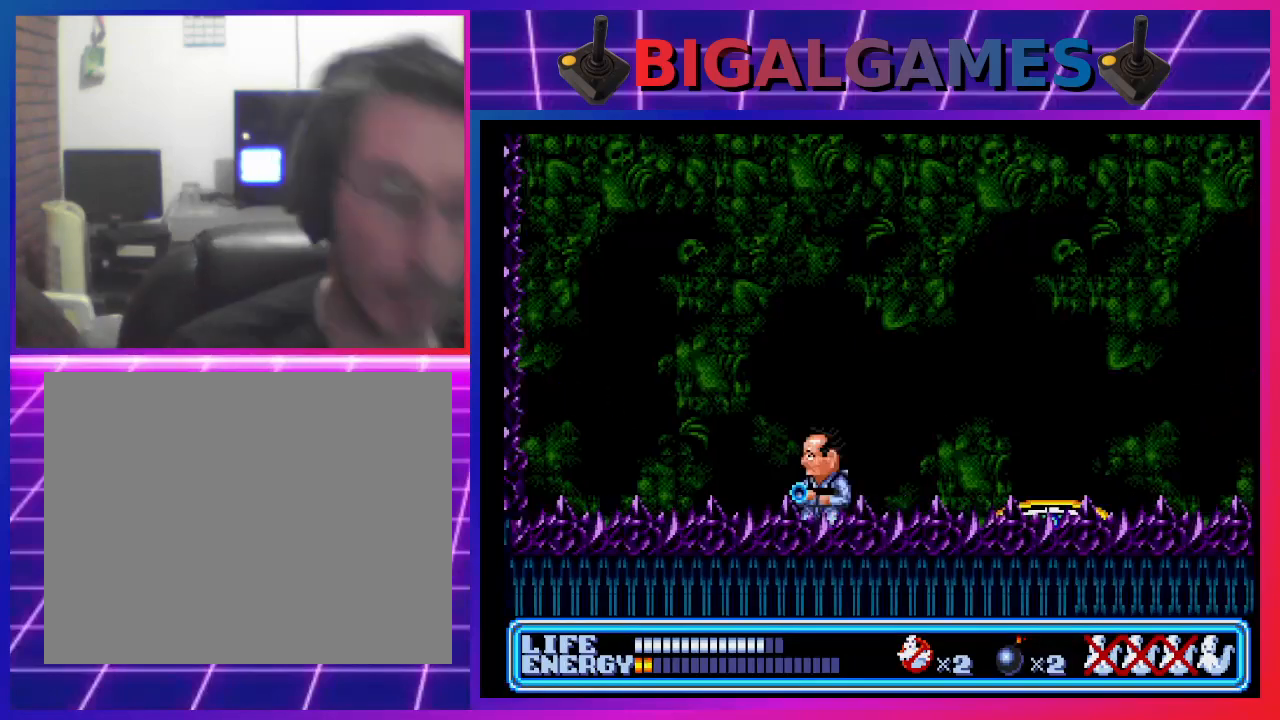
{"buttons": [], "left_stick": "center", "events": []}
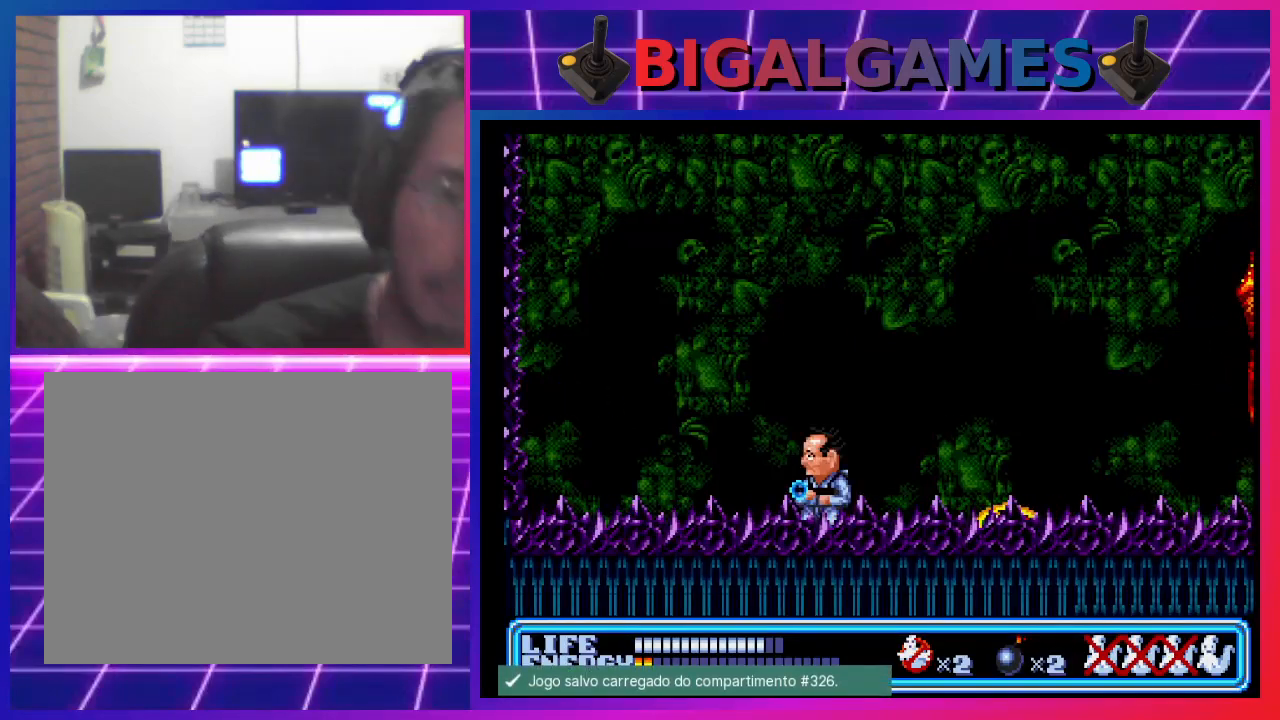
{"buttons": [], "left_stick": "center", "events": [[367, "DPAD_RIGHT", "down"], [467, "DPAD_RIGHT", "up"]]}
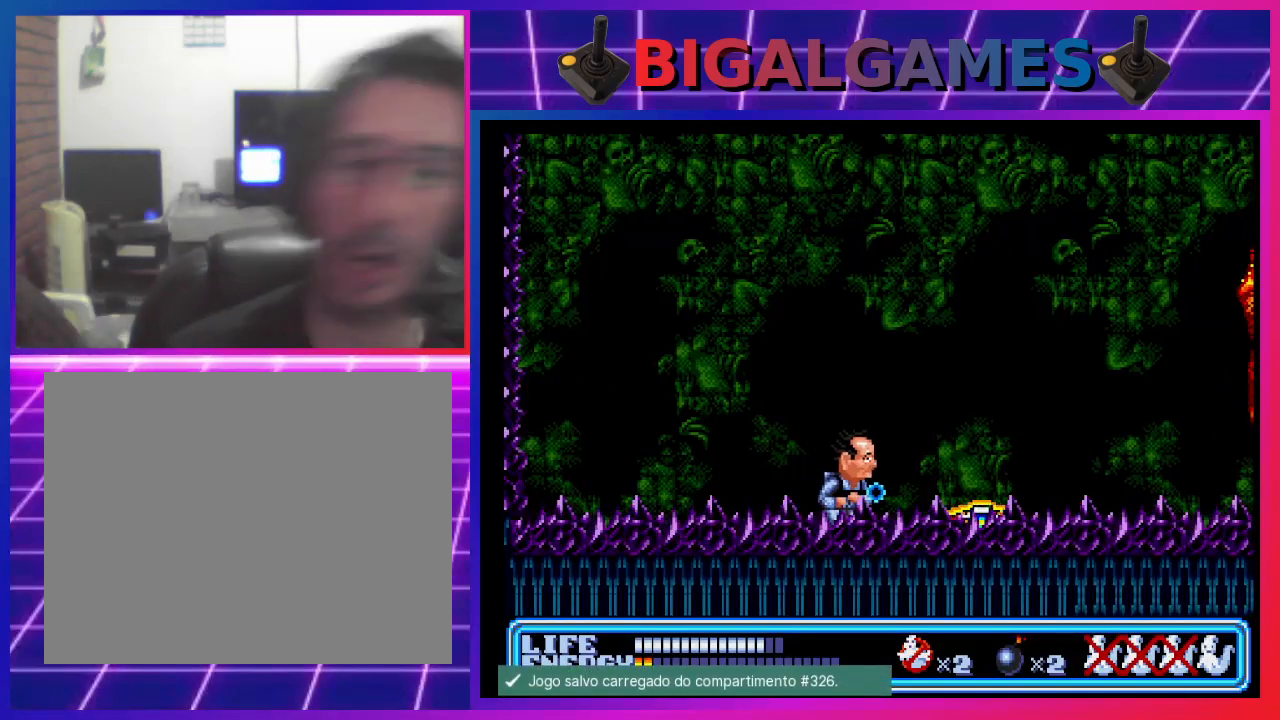
{"buttons": ["CROSS", "DPAD_RIGHT"], "left_stick": "center", "events": [[167, "CIRCLE", "down"], [167, "DPAD_RIGHT", "down"], [433, "CIRCLE", "up"], [500, "CROSS", "down"]]}
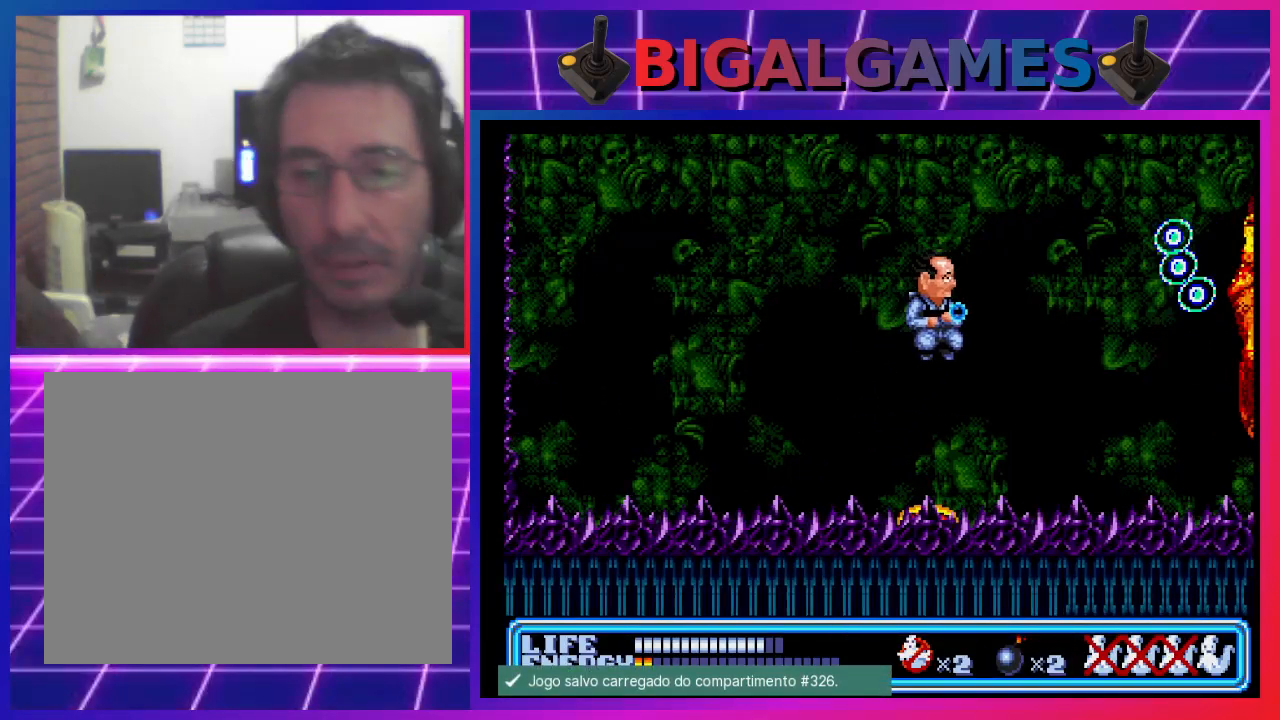
{"buttons": ["DPAD_DOWN"], "left_stick": "center", "events": [[67, "DPAD_RIGHT", "up"], [133, "CROSS", "up"], [400, "DPAD_DOWN", "down"]]}
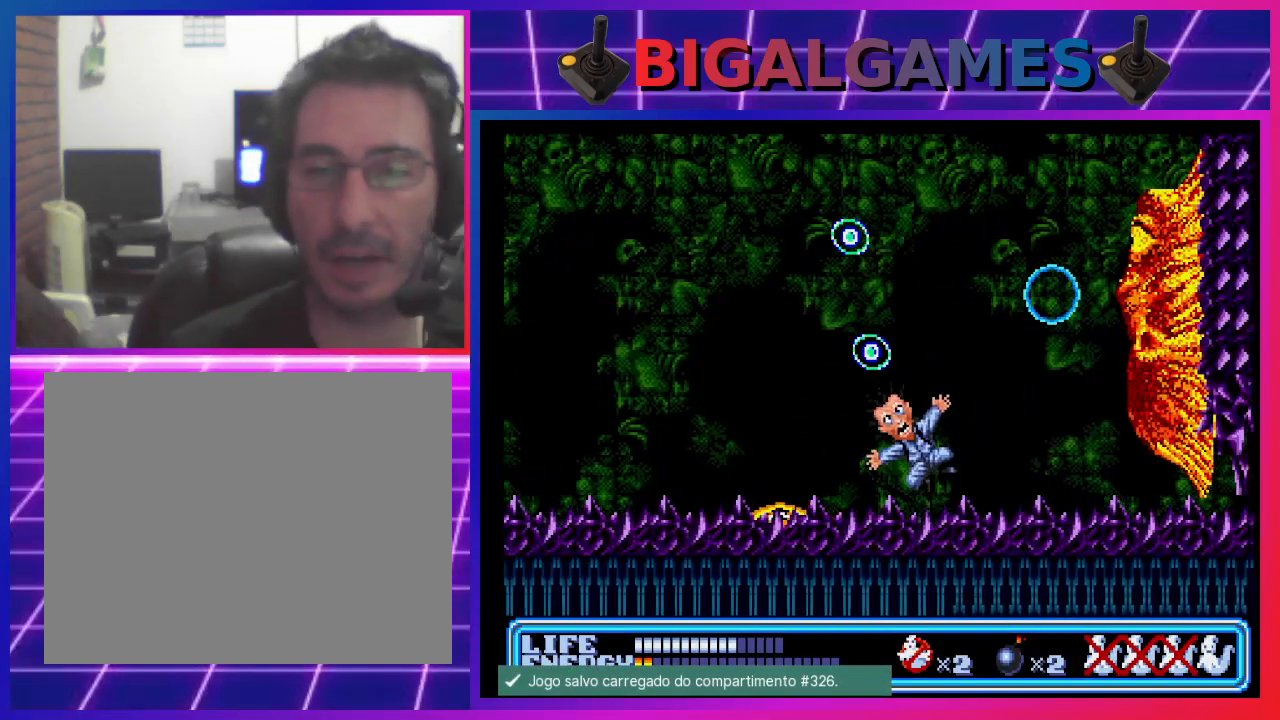
{"buttons": [], "left_stick": "center", "events": [[267, "DPAD_DOWN", "up"]]}